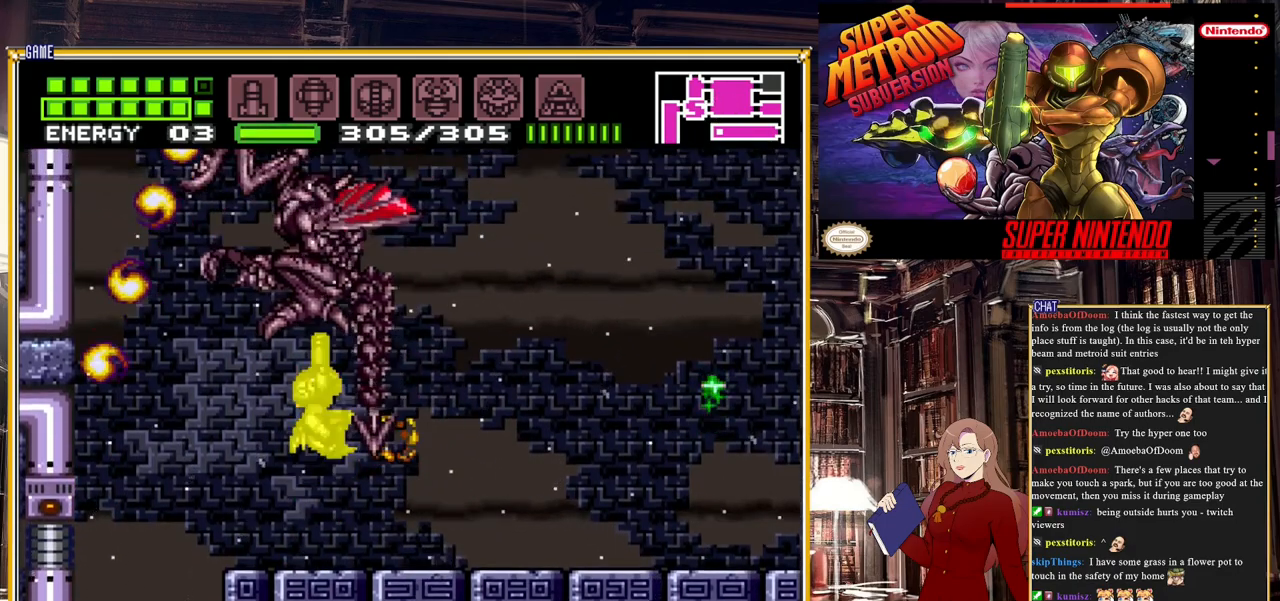
Gameplay with a controller (Nintendo layout); each line is a JSON object with the inputs held at the frame after it. "events" lists button and stick changes between this image and that frame as [ms after this image, input, new state], when the widget could be followed in between. Not read: L3 R3.
{"buttons": ["Y", "R1", "DPAD_UP"], "events": [[33, "Y", "down"], [67, "DPAD_LEFT", "down"], [133, "DPAD_LEFT", "up"], [150, "DPAD_LEFT", "down"], [267, "Y", "up"], [383, "DPAD_LEFT", "up"], [450, "Y", "down"]]}
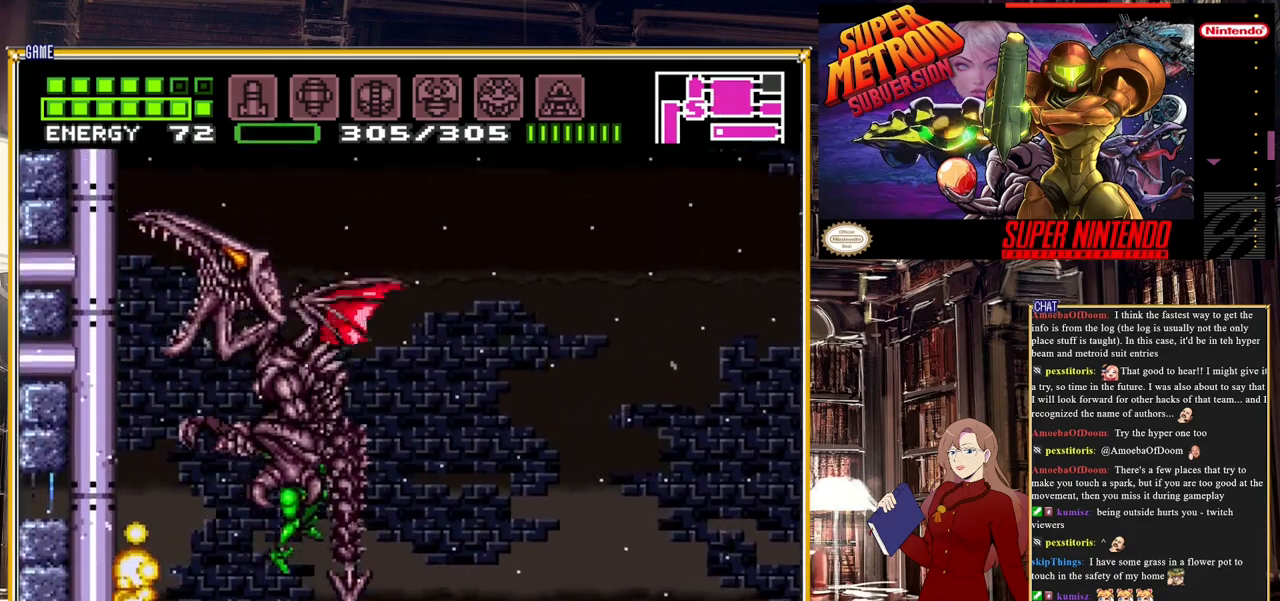
{"buttons": ["R1", "DPAD_UP"], "events": [[83, "Y", "up"], [150, "DPAD_LEFT", "down"], [233, "DPAD_LEFT", "up"]]}
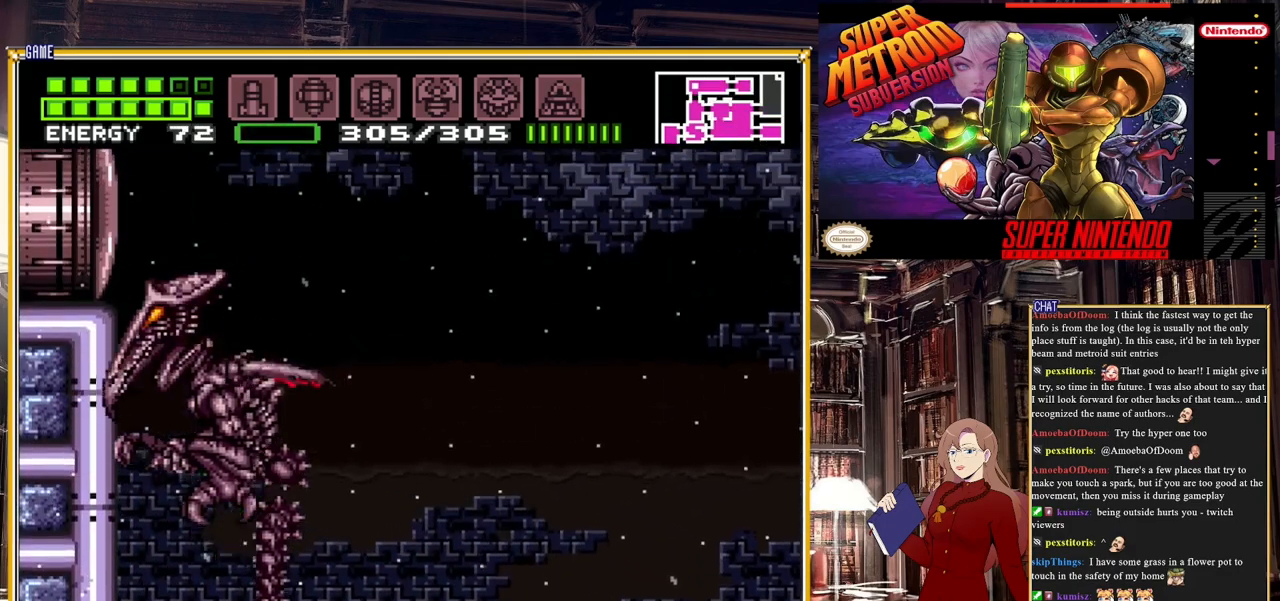
{"buttons": ["DPAD_RIGHT"], "events": [[67, "DPAD_RIGHT", "down"], [83, "DPAD_UP", "up"], [250, "R1", "up"], [383, "A", "down"], [483, "A", "up"]]}
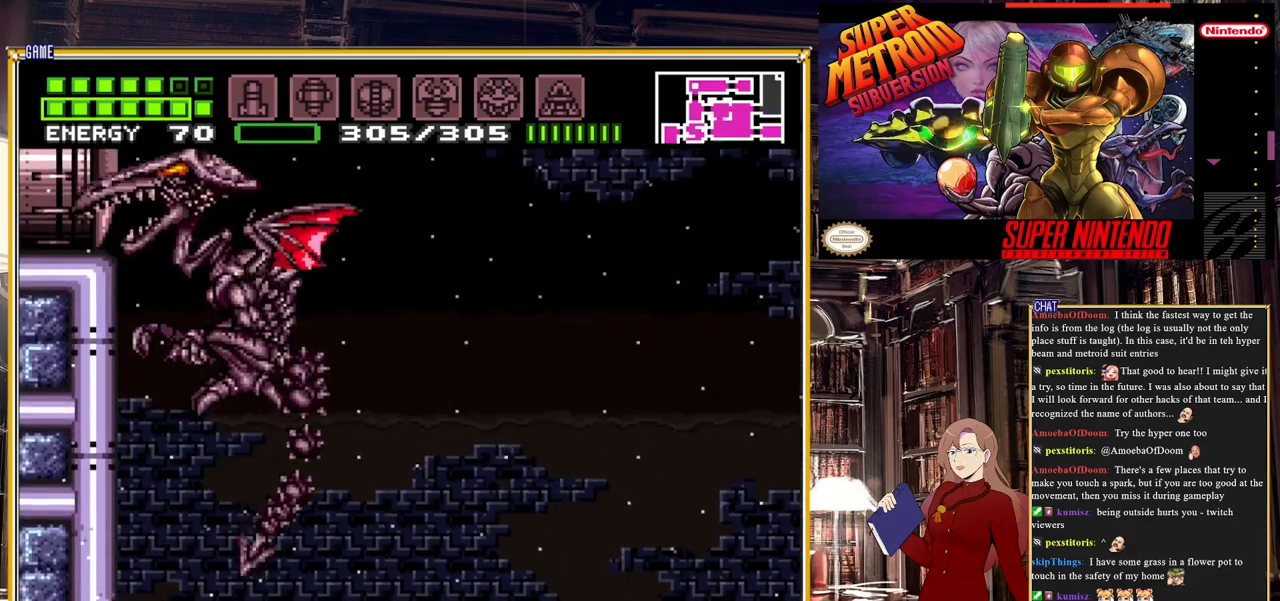
{"buttons": ["DPAD_LEFT"], "events": [[417, "DPAD_LEFT", "down"], [417, "DPAD_RIGHT", "up"]]}
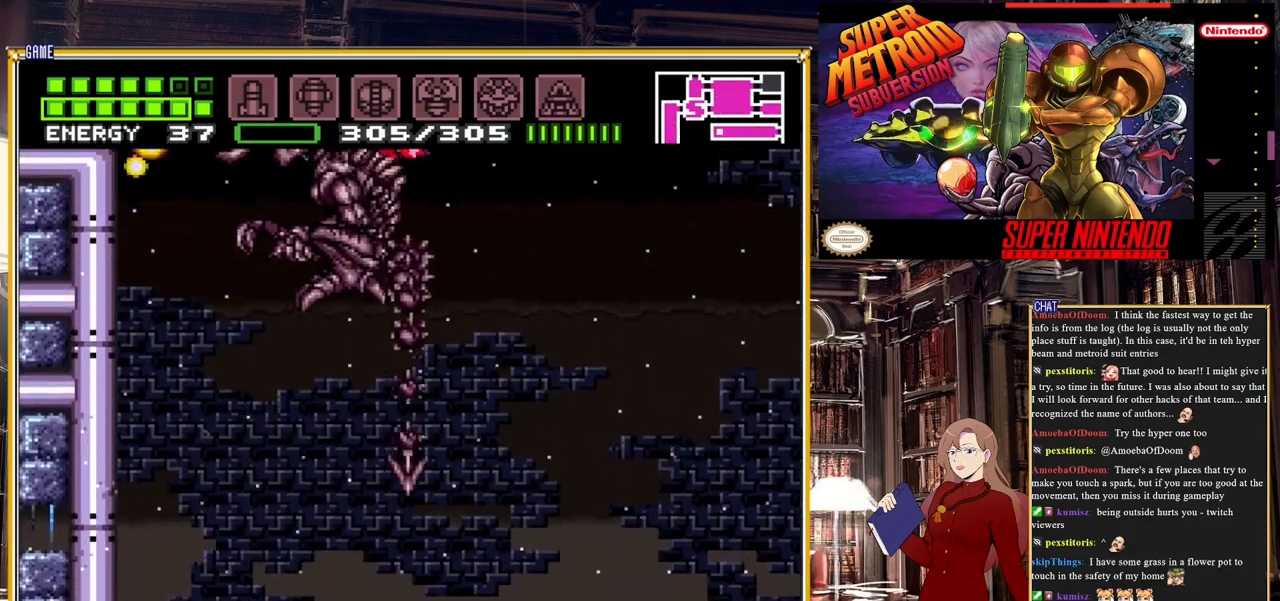
{"buttons": ["DPAD_RIGHT"], "events": [[83, "DPAD_LEFT", "up"], [83, "DPAD_UP", "down"], [100, "DPAD_RIGHT", "down"], [100, "DPAD_UP", "up"]]}
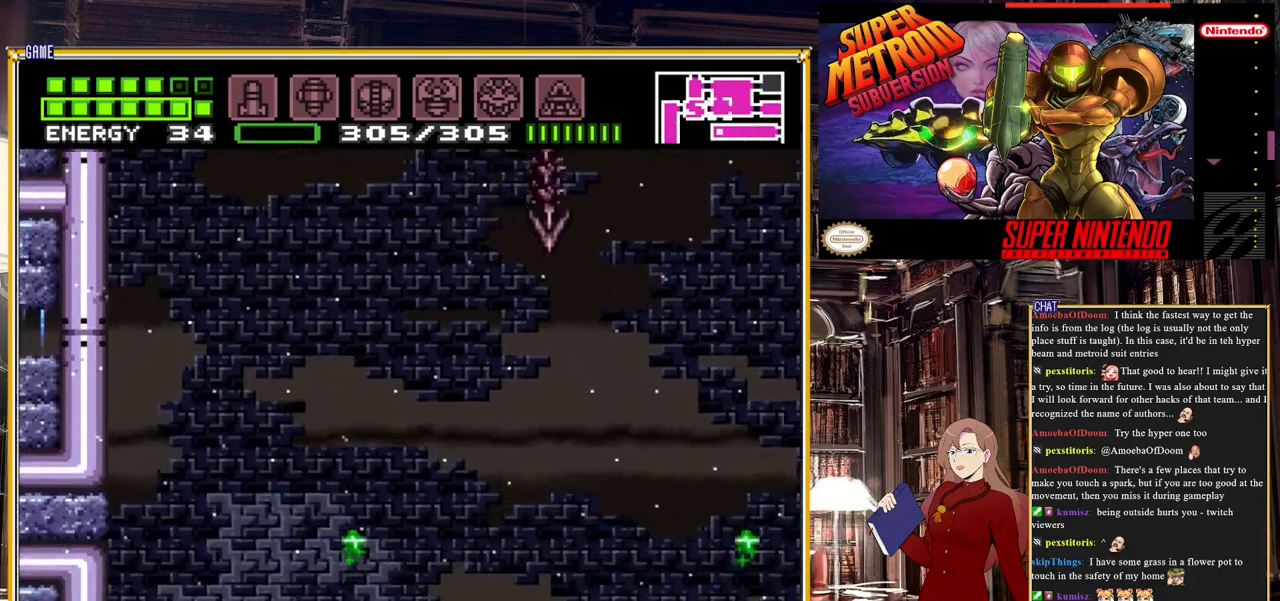
{"buttons": ["A"], "events": [[233, "DPAD_RIGHT", "up"], [483, "A", "down"]]}
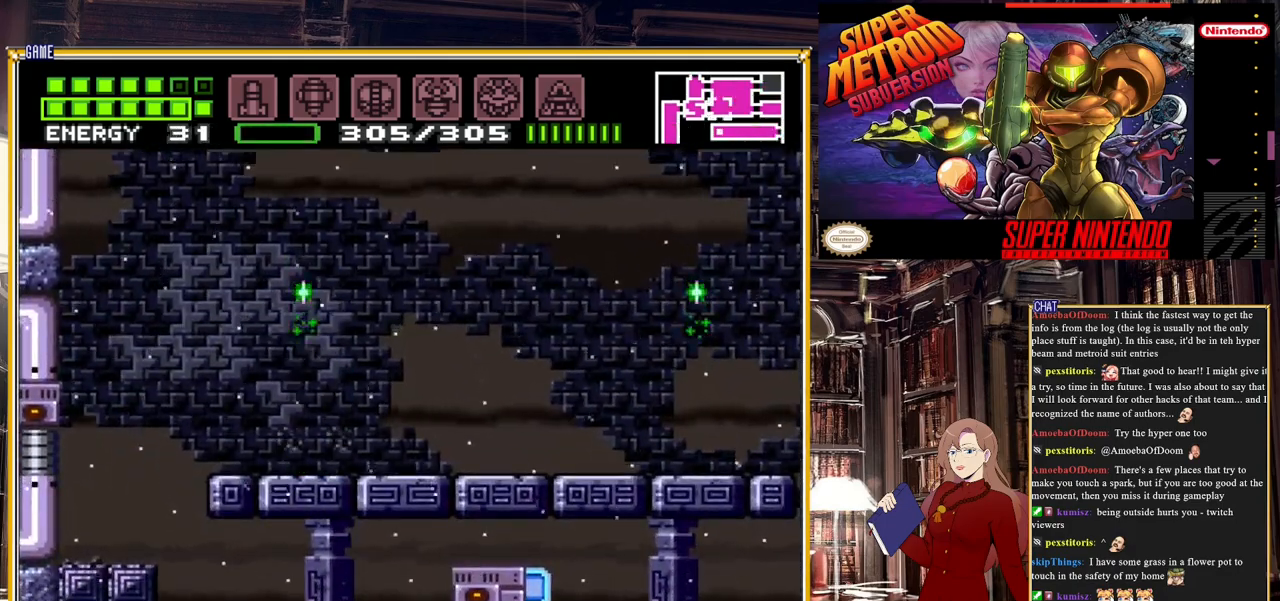
{"buttons": ["R1"], "events": [[183, "A", "up"], [200, "R1", "down"], [267, "Y", "down"], [483, "Y", "up"]]}
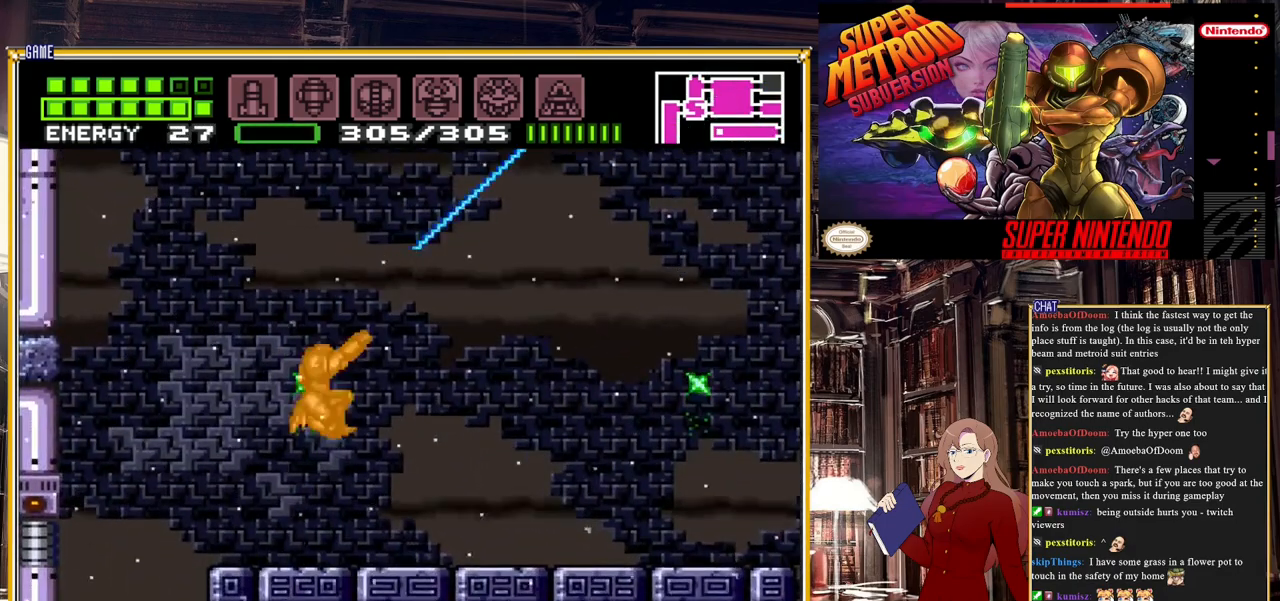
{"buttons": ["A", "R1"], "events": [[283, "A", "down"]]}
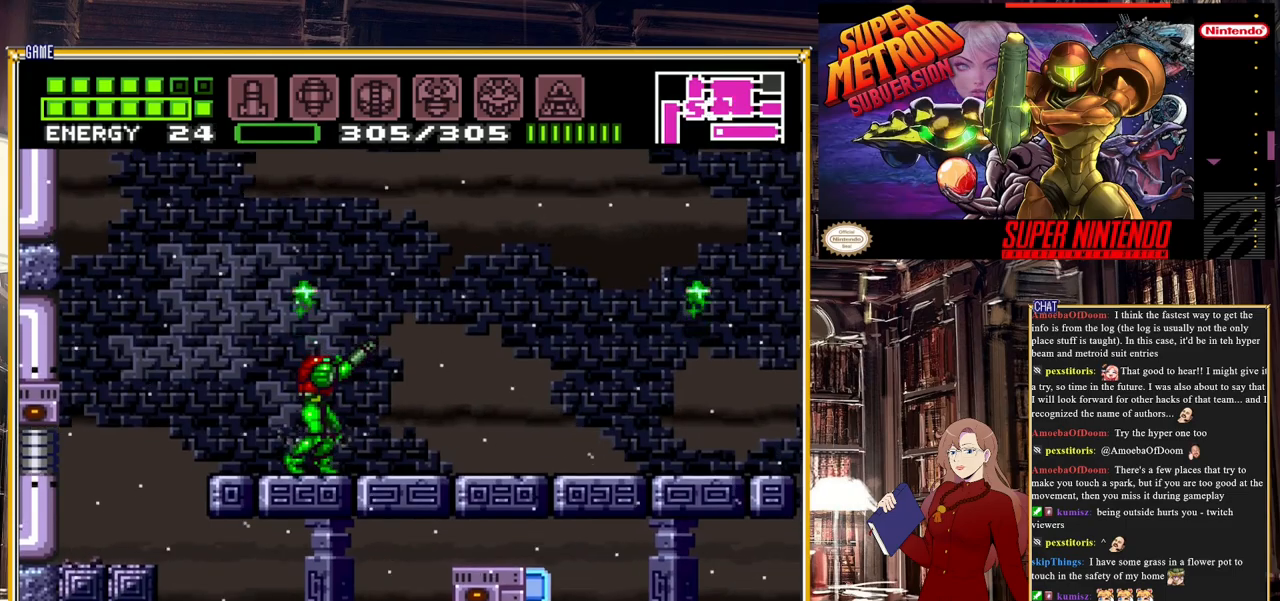
{"buttons": ["R1"], "events": [[33, "A", "up"], [250, "A", "down"], [417, "A", "up"]]}
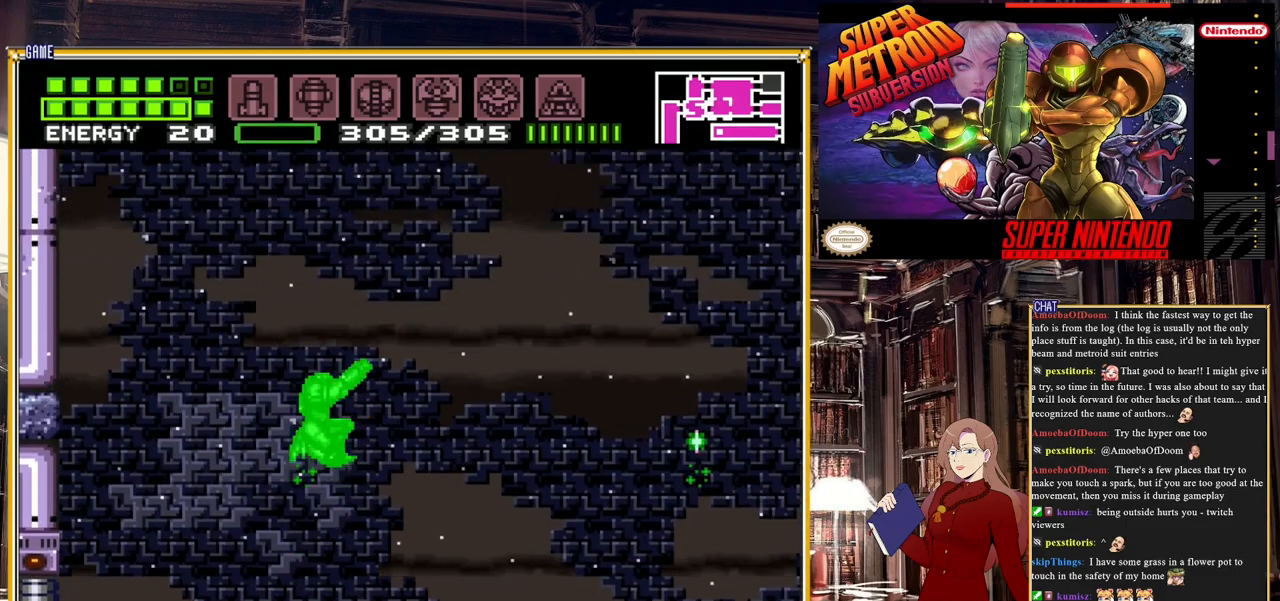
{"buttons": ["R1"], "events": [[33, "Y", "down"], [233, "Y", "up"]]}
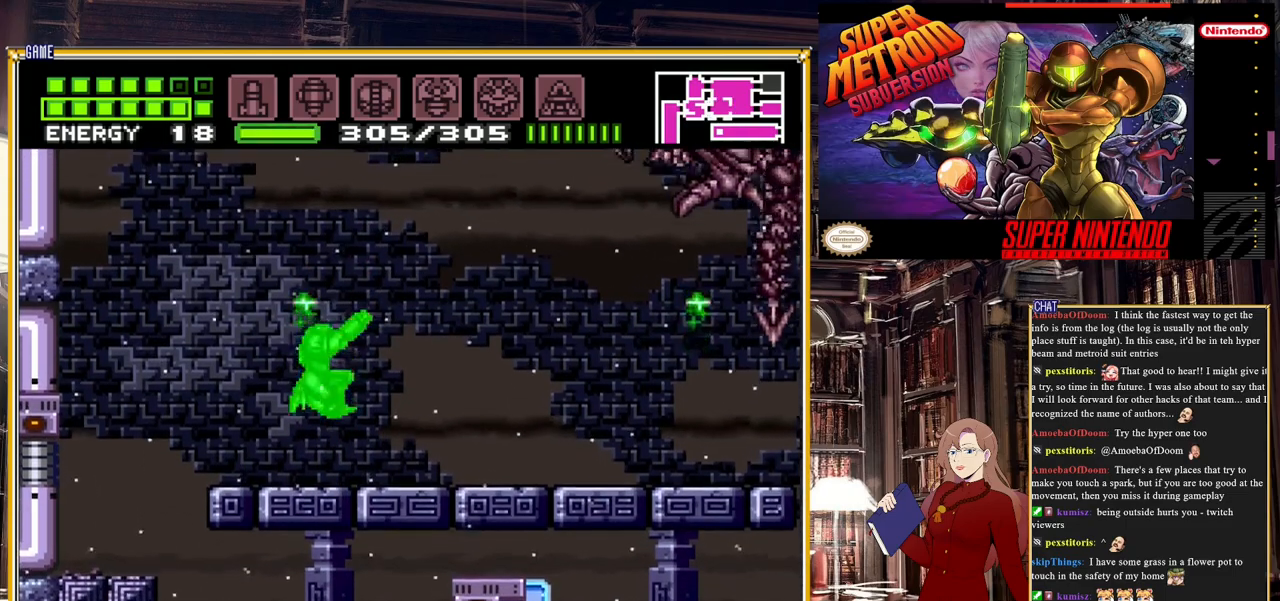
{"buttons": ["R1"], "events": [[133, "A", "down"], [433, "A", "up"]]}
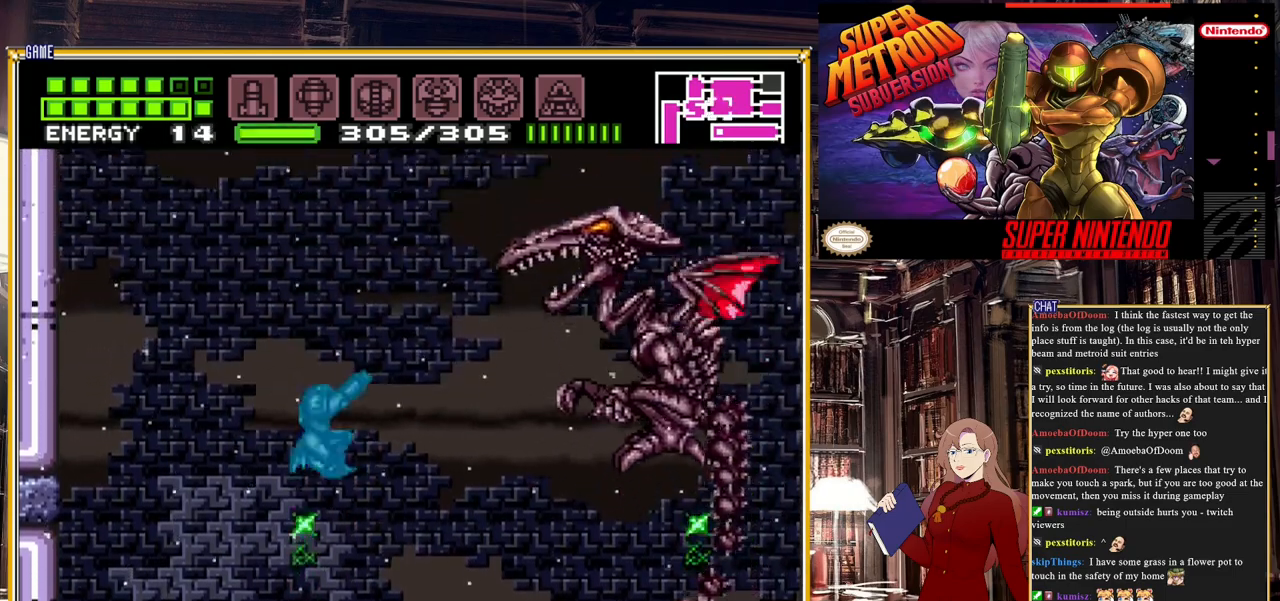
{"buttons": ["R1"], "events": [[83, "Y", "down"], [267, "Y", "up"]]}
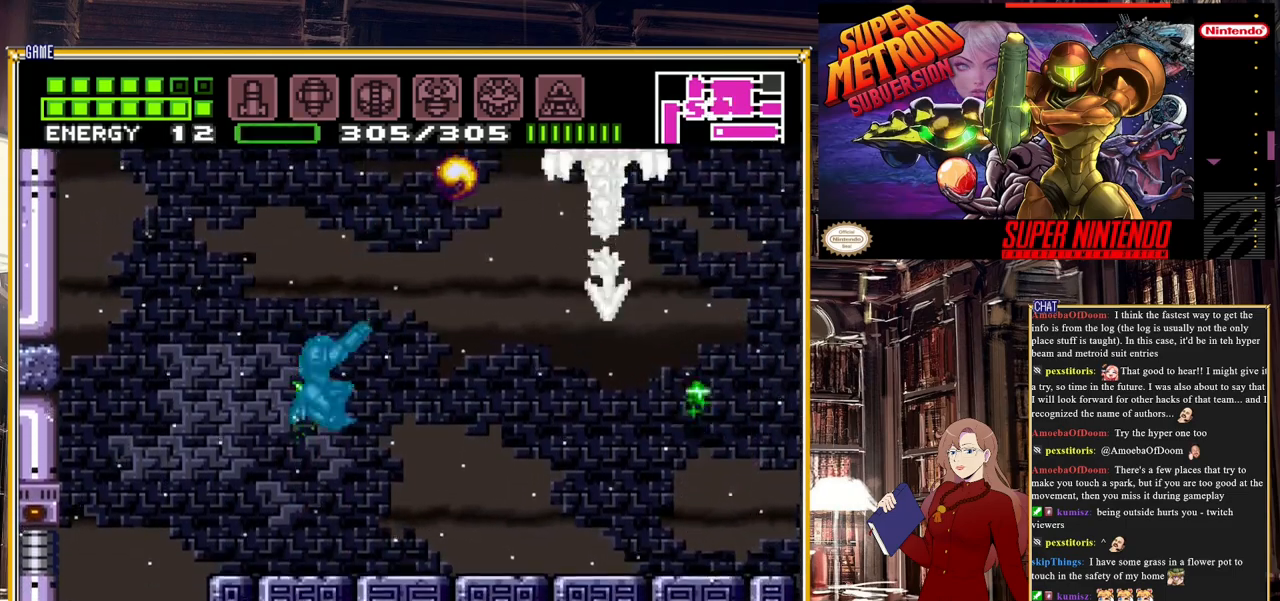
{"buttons": ["R1"], "events": []}
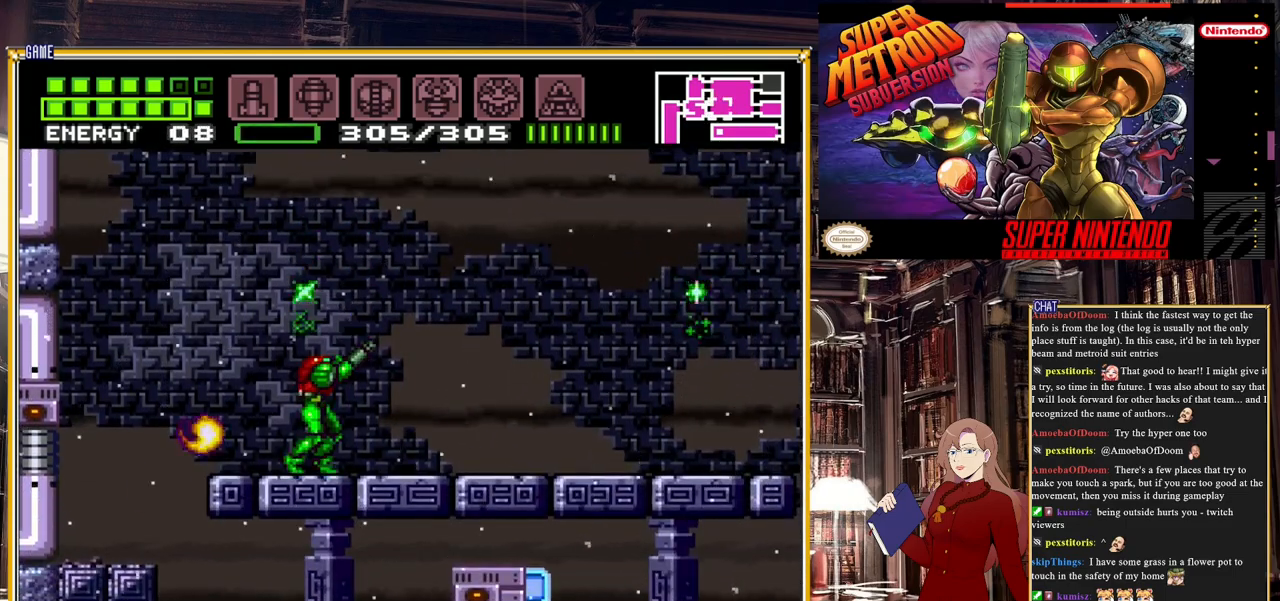
{"buttons": ["R1"], "events": [[100, "R1", "up"], [250, "A", "down"], [400, "R1", "down"], [500, "A", "up"]]}
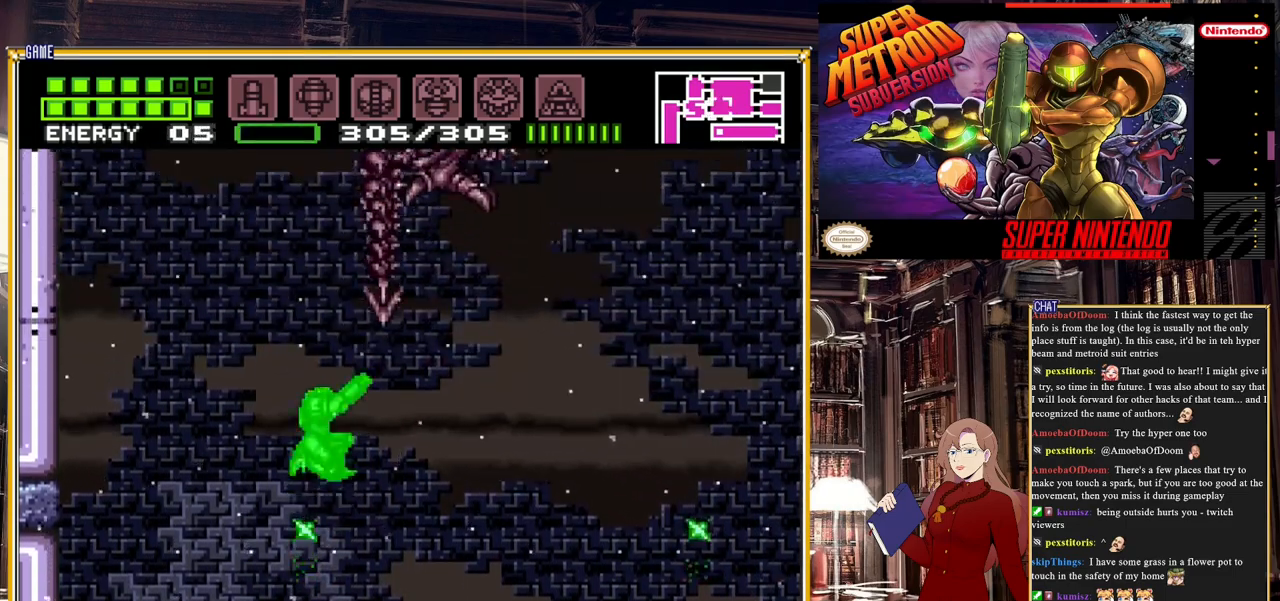
{"buttons": ["DPAD_RIGHT"], "events": [[133, "Y", "down"], [317, "Y", "up"], [483, "R1", "up"], [500, "DPAD_RIGHT", "down"]]}
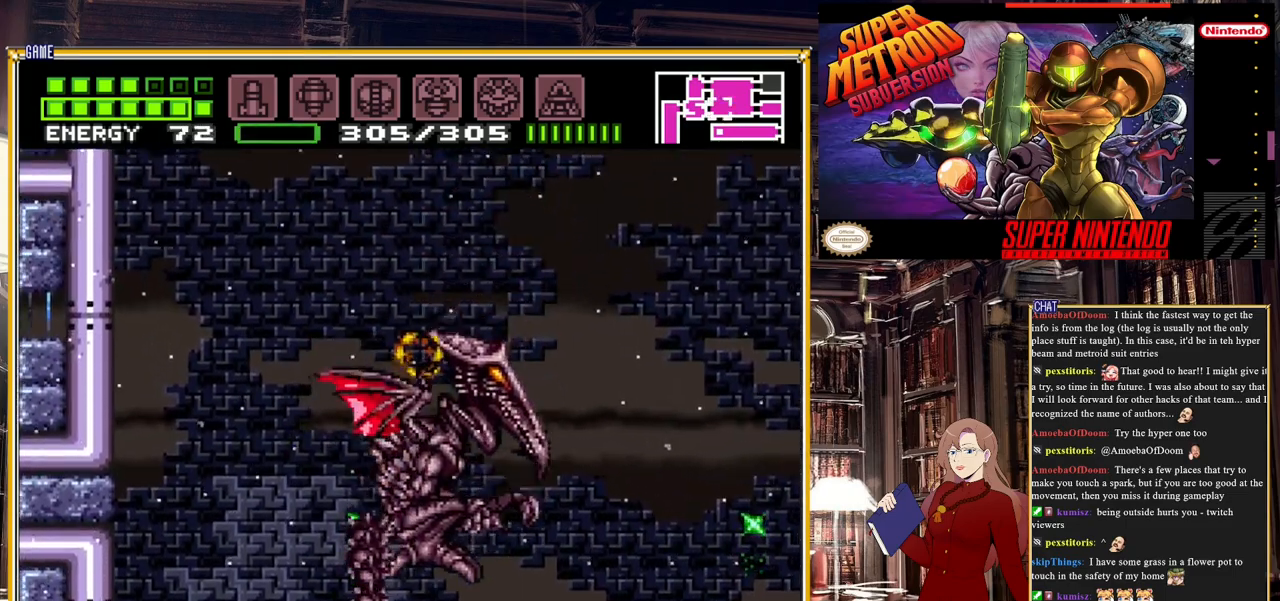
{"buttons": ["B", "DPAD_RIGHT"], "events": [[483, "B", "down"]]}
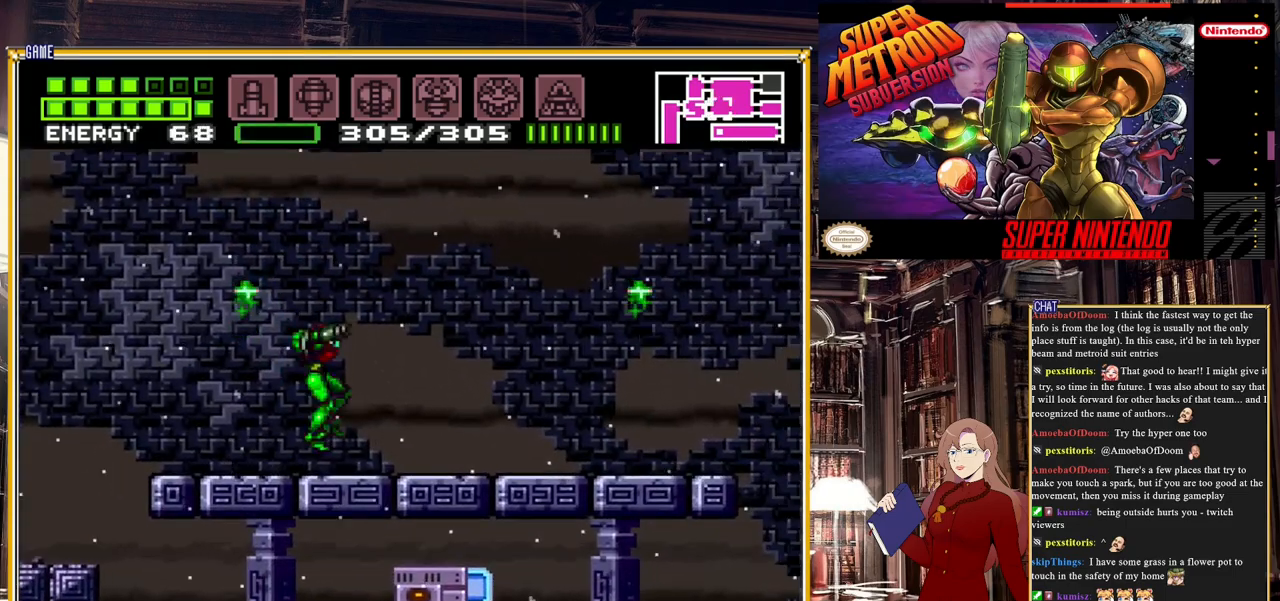
{"buttons": ["B", "DPAD_RIGHT"], "events": []}
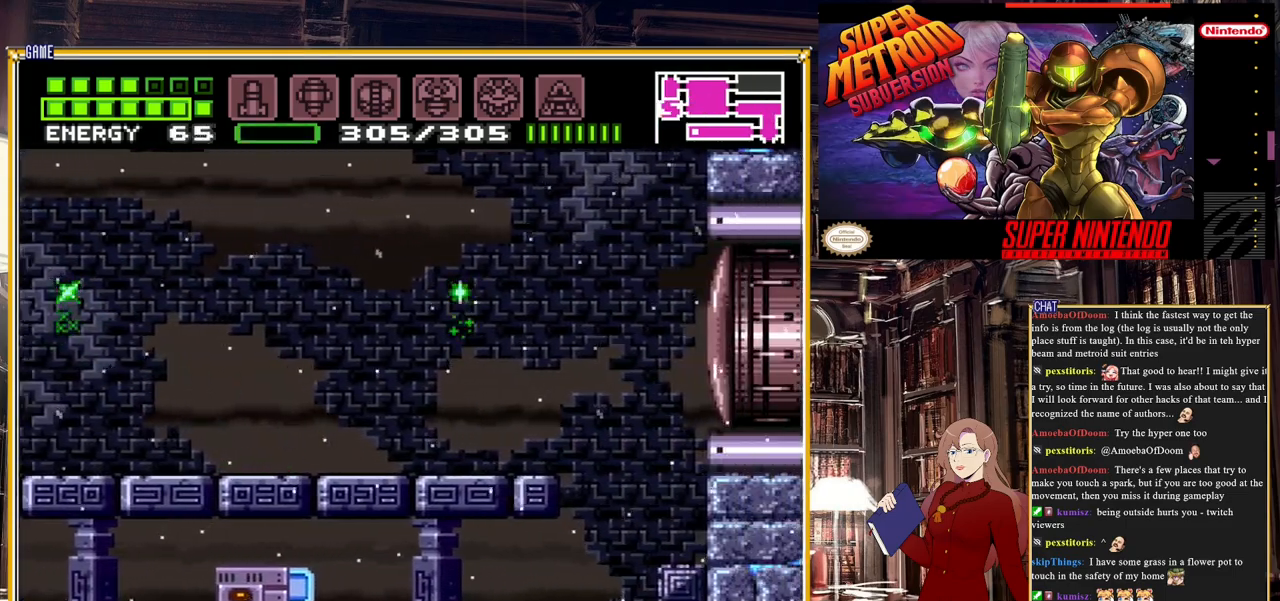
{"buttons": ["A", "R1"], "events": [[33, "B", "up"], [83, "DPAD_RIGHT", "up"], [167, "DPAD_LEFT", "down"], [283, "DPAD_LEFT", "up"], [317, "A", "down"], [500, "R1", "down"]]}
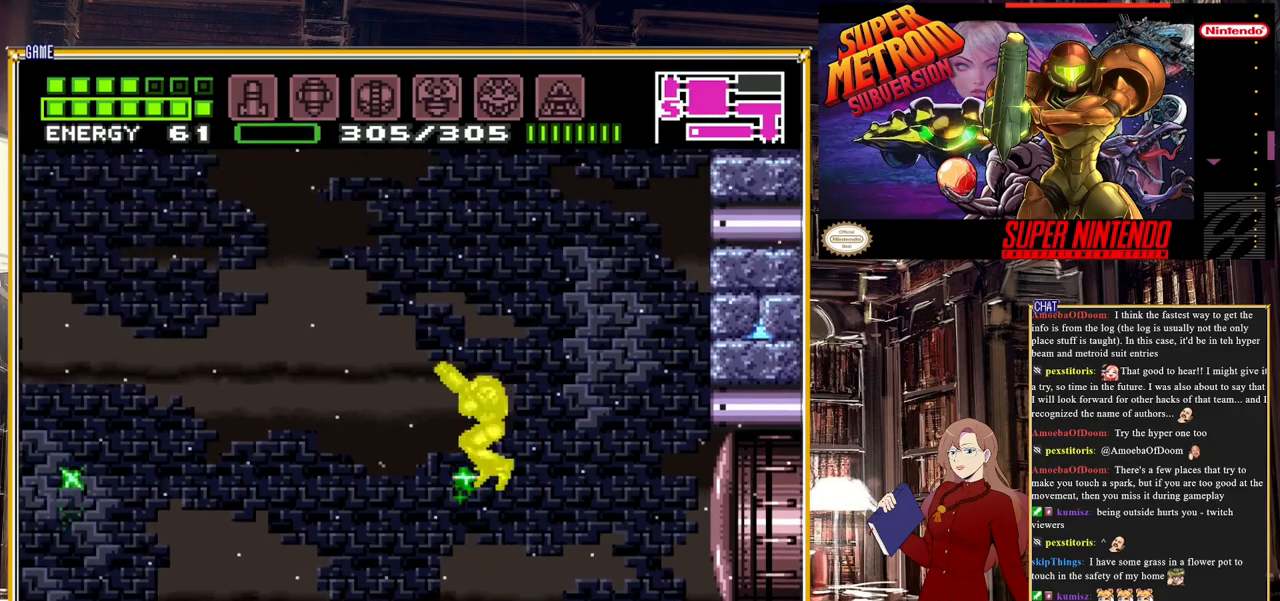
{"buttons": ["R1"], "events": [[67, "A", "up"], [67, "DPAD_LEFT", "down"], [200, "DPAD_LEFT", "up"], [200, "Y", "down"], [383, "Y", "up"]]}
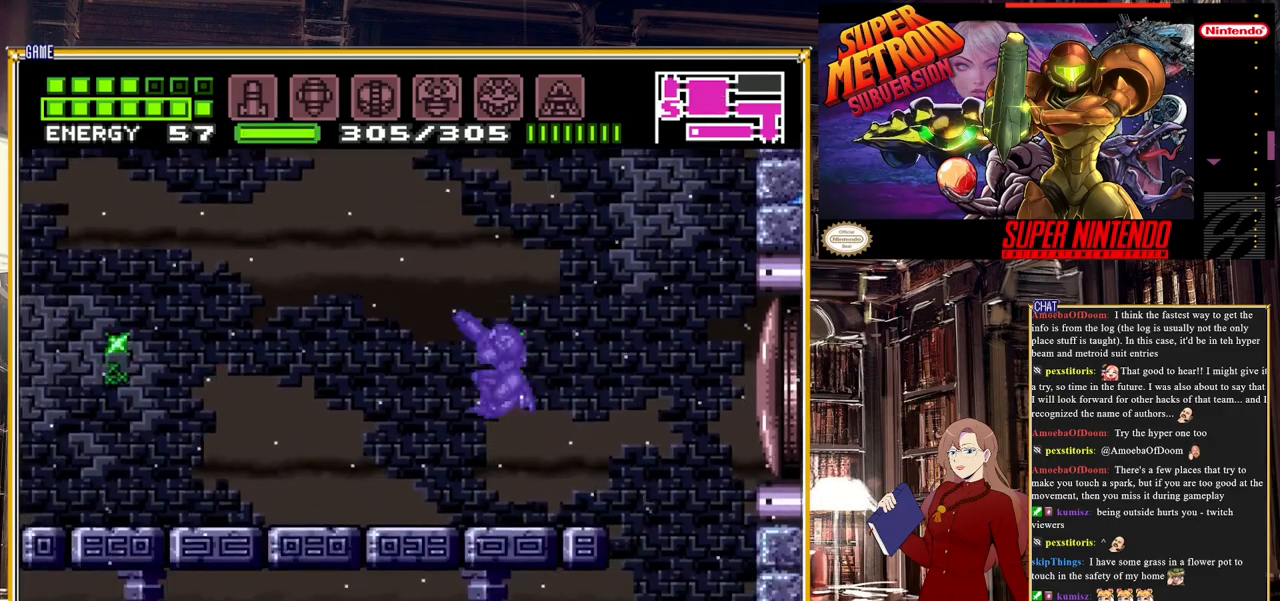
{"buttons": ["R1"], "events": [[267, "A", "down"], [483, "A", "up"]]}
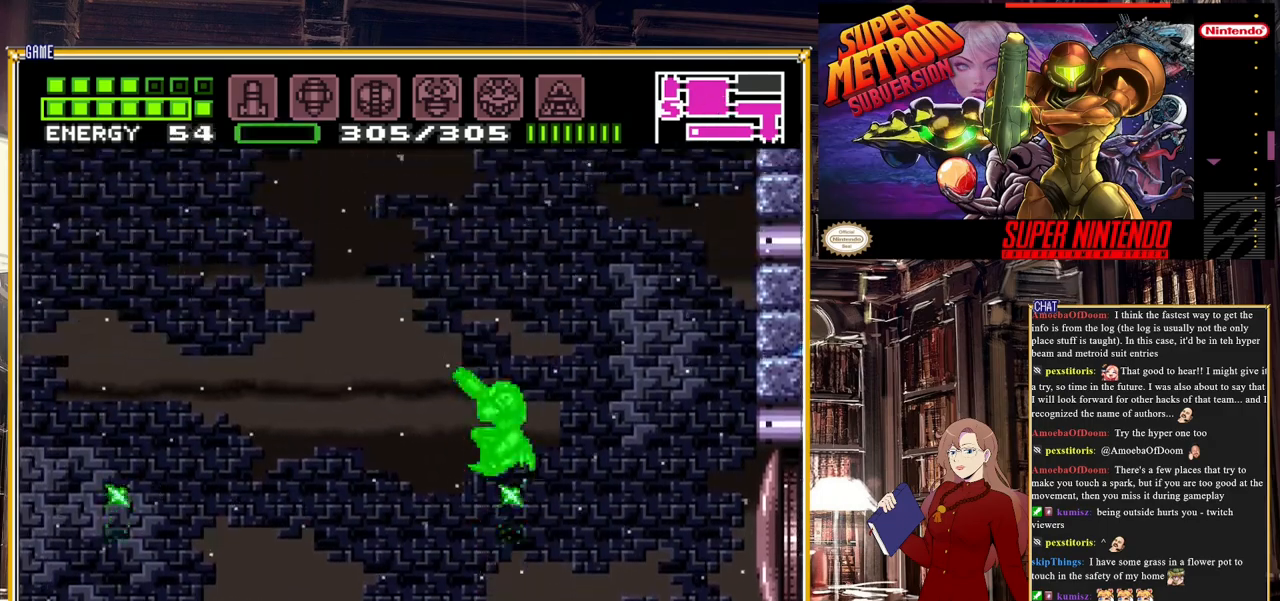
{"buttons": ["R1"], "events": [[67, "Y", "down"], [283, "Y", "up"]]}
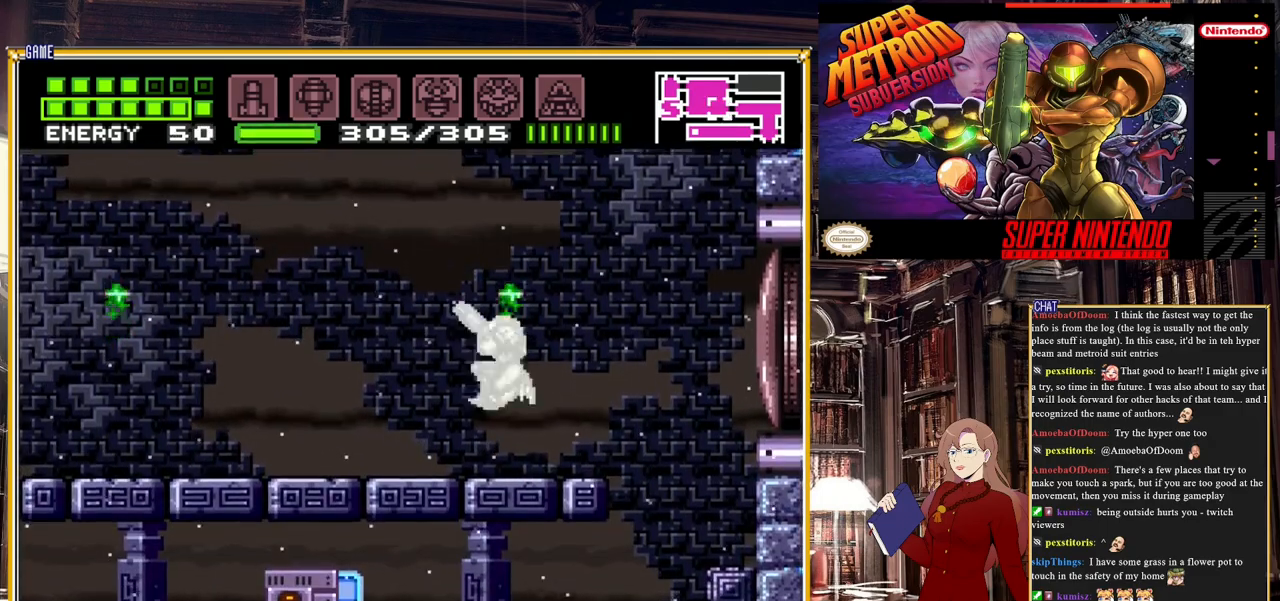
{"buttons": ["R1"], "events": [[83, "A", "down"], [267, "A", "up"]]}
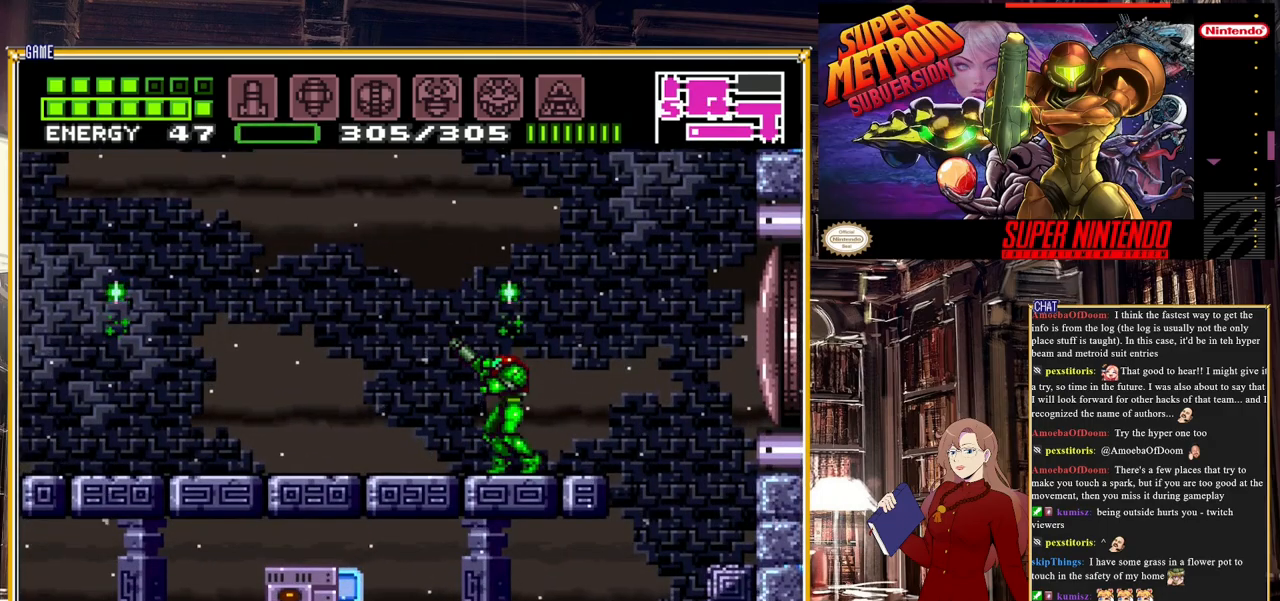
{"buttons": ["R1"], "events": [[100, "A", "down"], [233, "A", "up"], [333, "Y", "down"], [500, "Y", "up"]]}
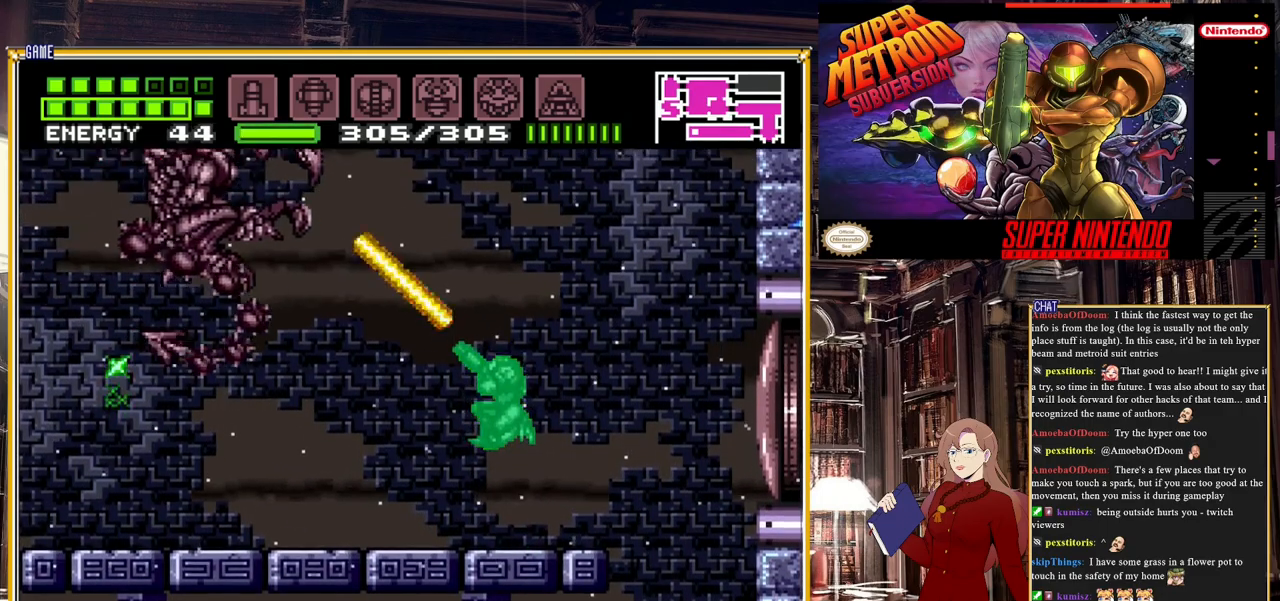
{"buttons": ["A", "R1"], "events": [[500, "A", "down"]]}
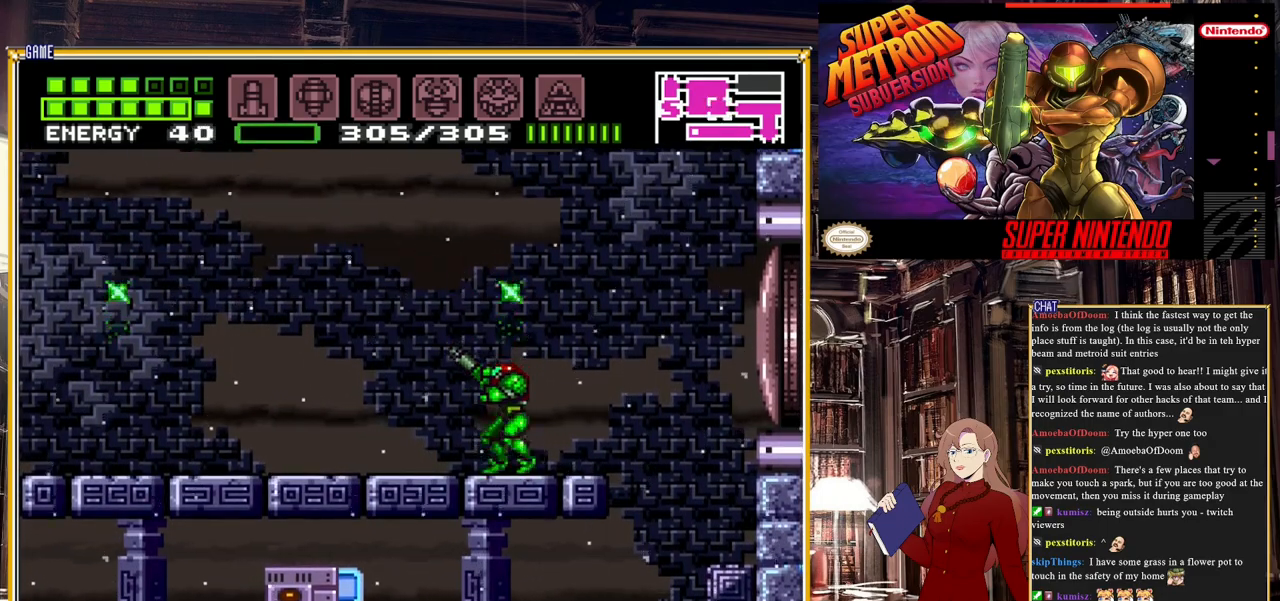
{"buttons": ["R1"], "events": [[183, "A", "up"], [267, "Y", "down"], [433, "Y", "up"]]}
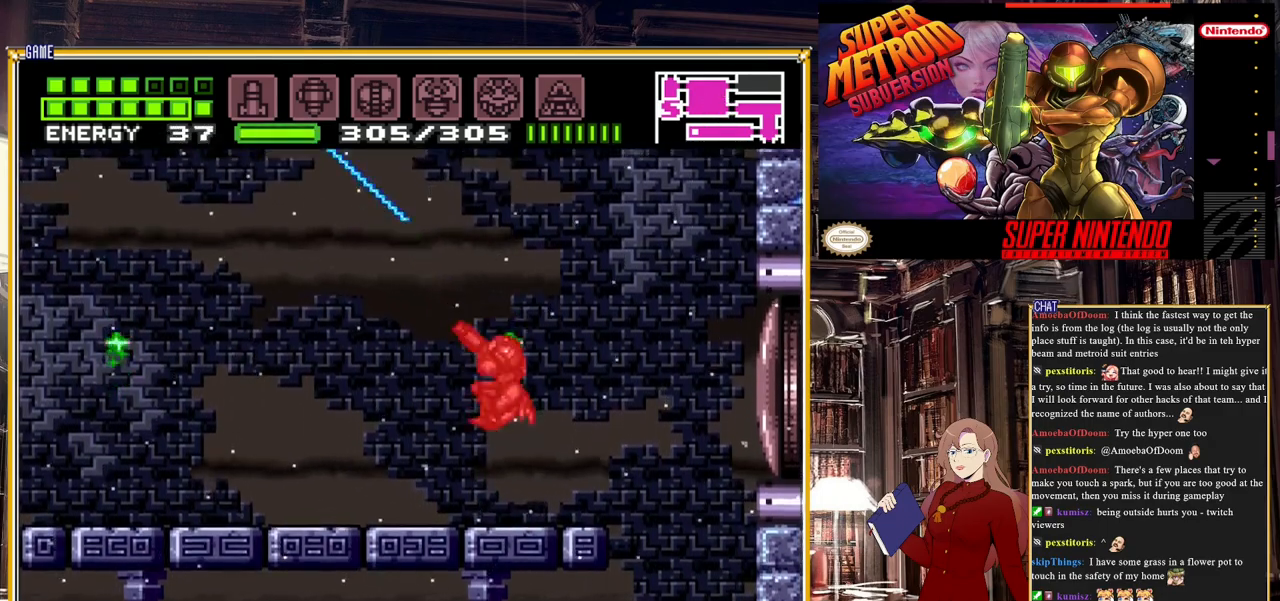
{"buttons": ["A", "R1"], "events": [[317, "A", "down"]]}
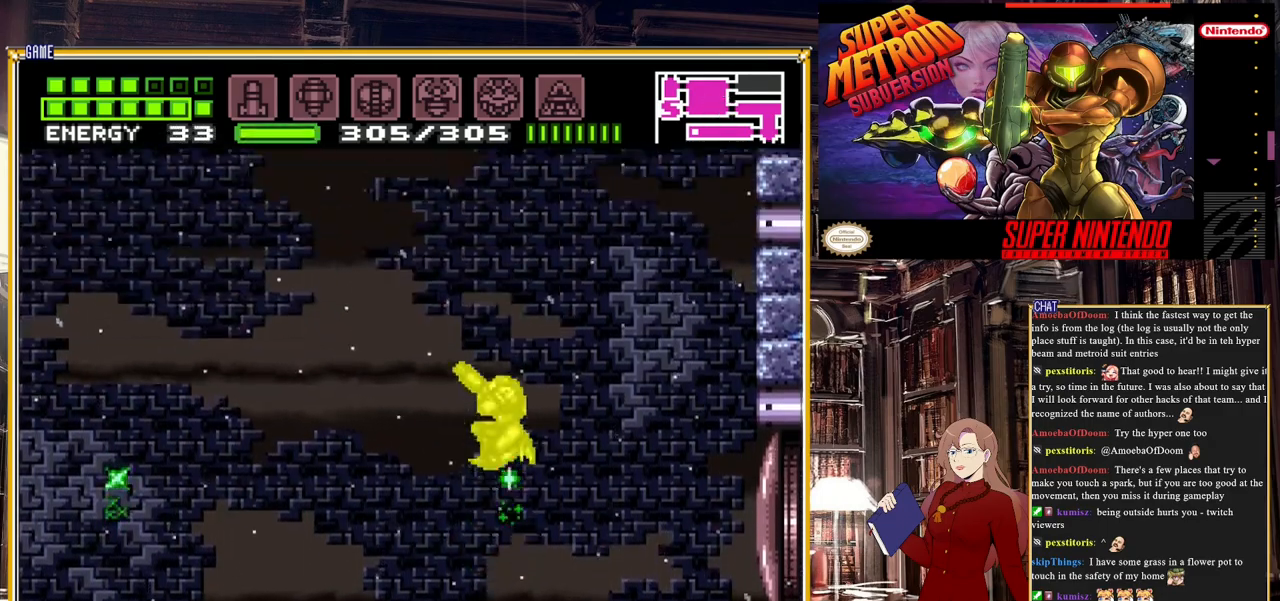
{"buttons": ["R1"], "events": [[33, "A", "up"], [133, "Y", "down"], [317, "Y", "up"]]}
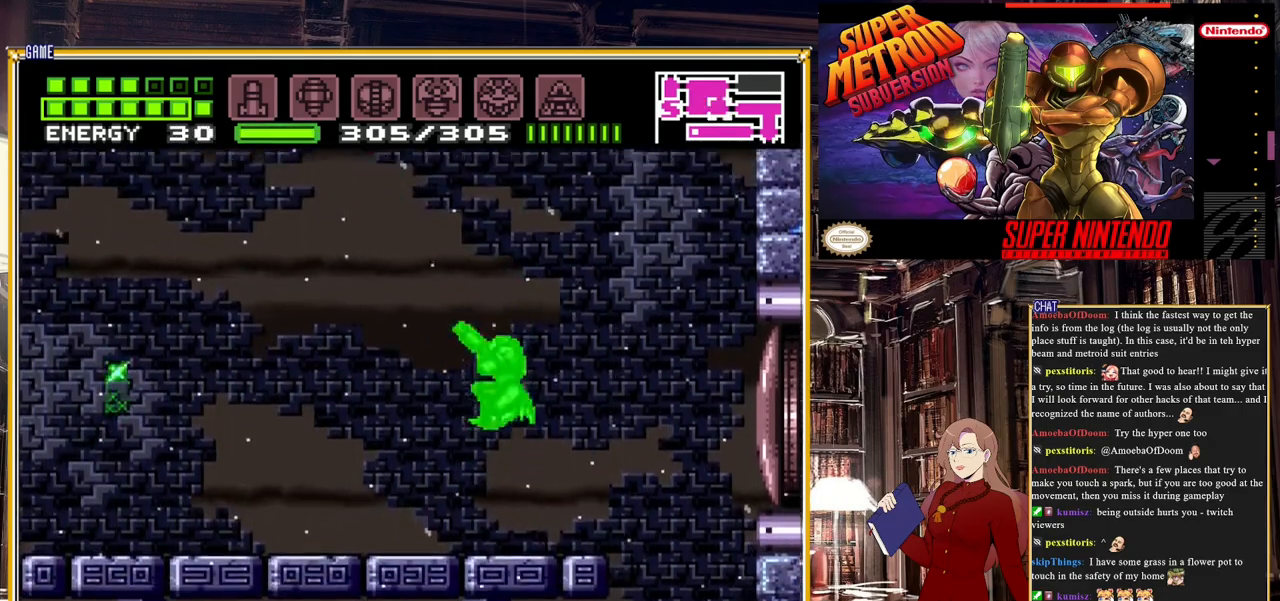
{"buttons": ["R1"], "events": [[283, "A", "down"], [483, "A", "up"]]}
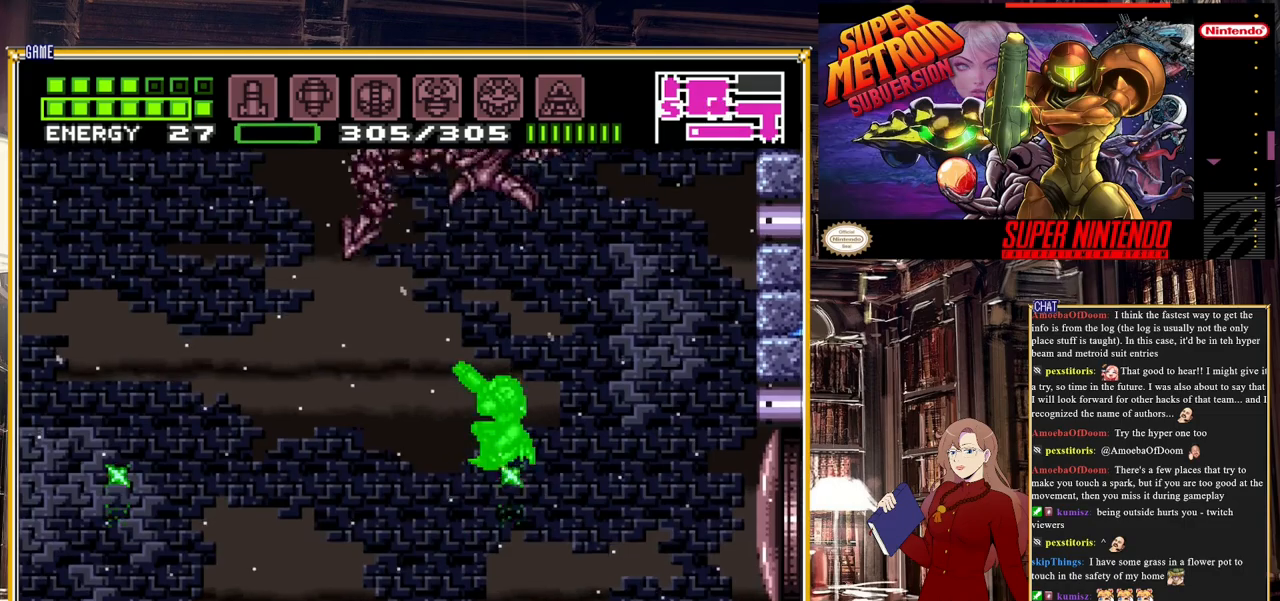
{"buttons": ["R1"], "events": [[83, "Y", "down"], [250, "Y", "up"]]}
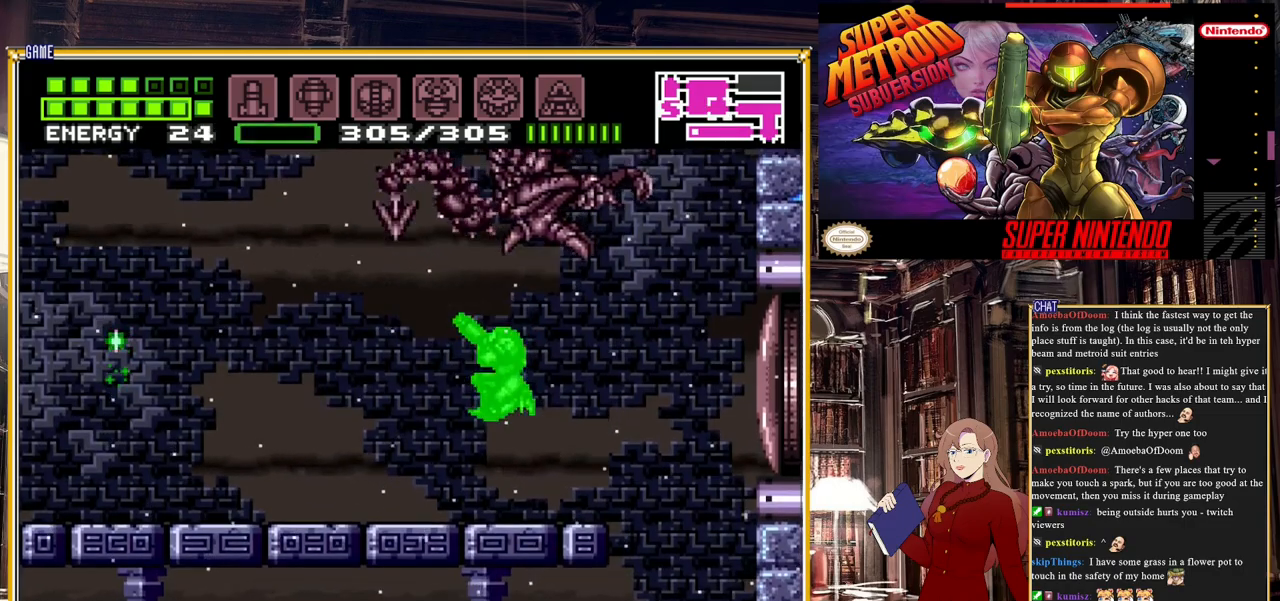
{"buttons": ["DPAD_UP"], "events": [[50, "DPAD_UP", "down"], [83, "R1", "up"], [250, "Y", "down"], [433, "Y", "up"]]}
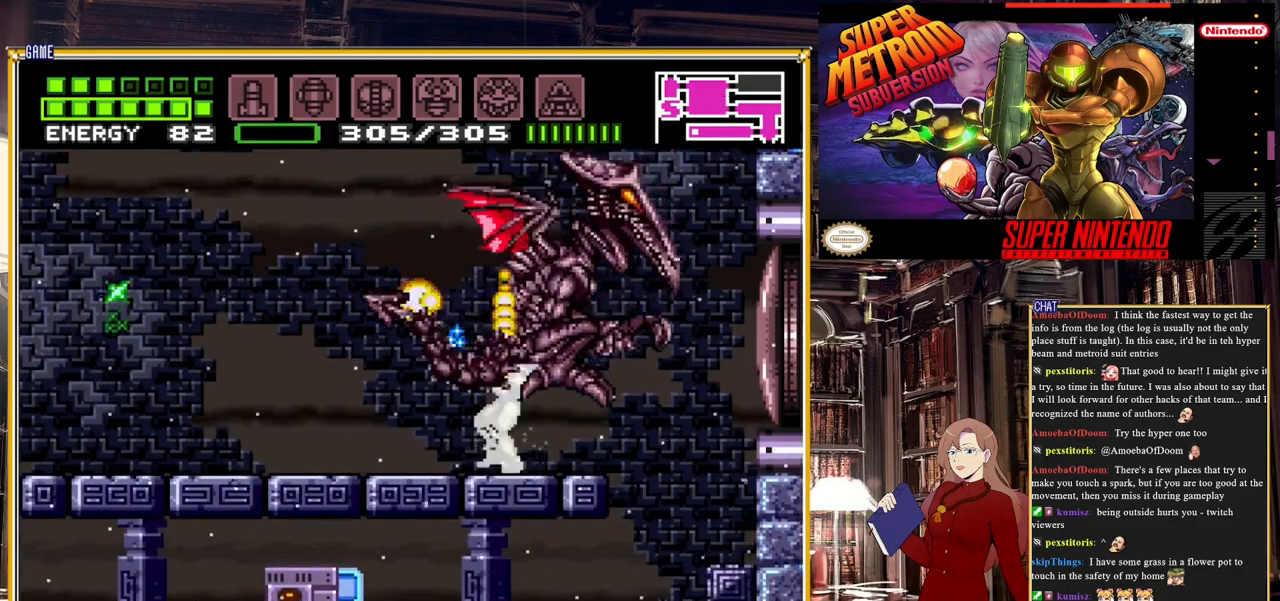
{"buttons": ["DPAD_LEFT"], "events": [[300, "DPAD_UP", "up"], [500, "DPAD_LEFT", "down"]]}